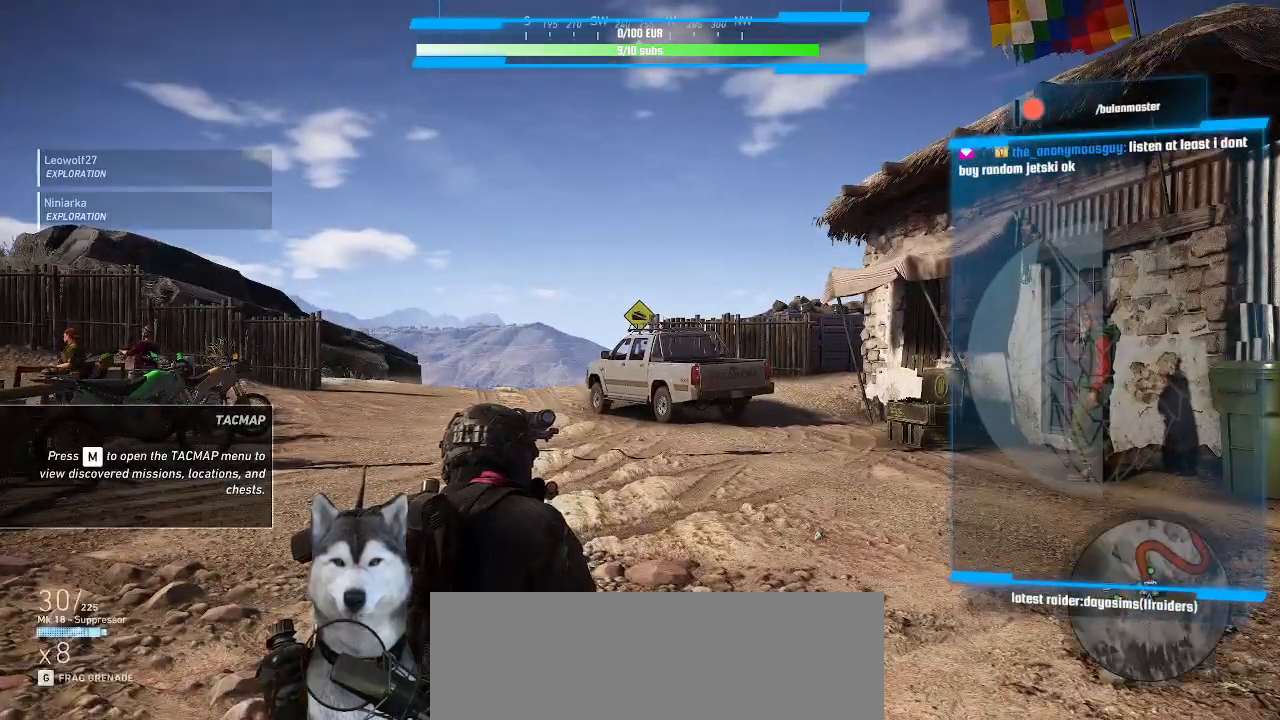
Gameplay with keyboard and mouse; each line is a JSON object with the keys and mouse buttons held at the frame after it. "events" lists presses ("down") and releases ("up") of ".", "/", "0", "1", "2", "3", "4", "5", "6", "7", "8", "9", "a", "alt_l", "alt_r", "b", "backspace", "c", "caps_lock", "comma", "ctrl_l", "ctrl_r", "d", "e", "equals", "f", "g", "h", "i", "j", "k", "l", "lbracket", "m", "minus", "n", "o", "p", "q", "quote", "r", "rbracket", "return", "s", "semicolon", "shift_l", "shift_r", "space", "t", "tab", "tilde", "u", "v", "w", "x", "y", "z", "mouse_left", "mouse_wheel" and "mouse_right" between this image and that frame as [ms after this image, input, new state], when the widget could be followed in between. "mouse_left", "mouse_wheel", "mouse_right" = the "left", "wheel", "right" buttons of the "mouse" list. No other keys are recorded. "wheel" means that the mouse wheel is clicked or scrolled. Not read: backslash mouse_move.
{"keys": [], "mouse": [], "events": []}
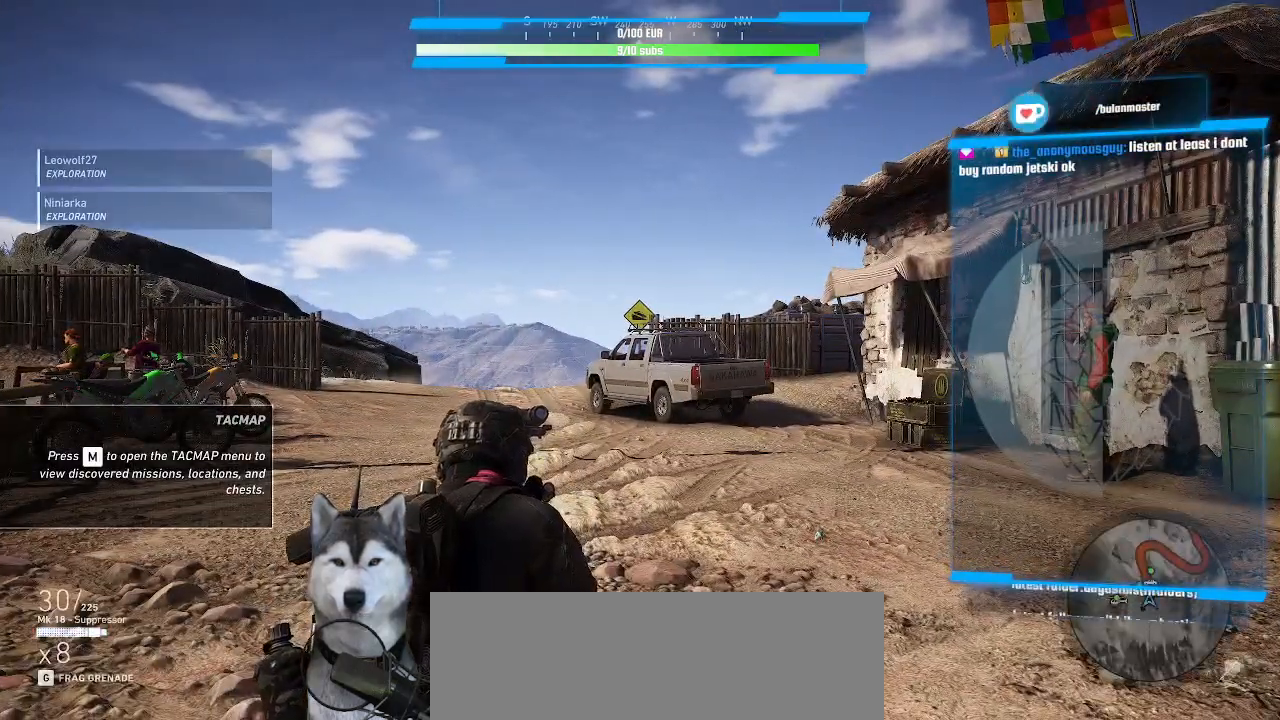
{"keys": [], "mouse": [], "events": []}
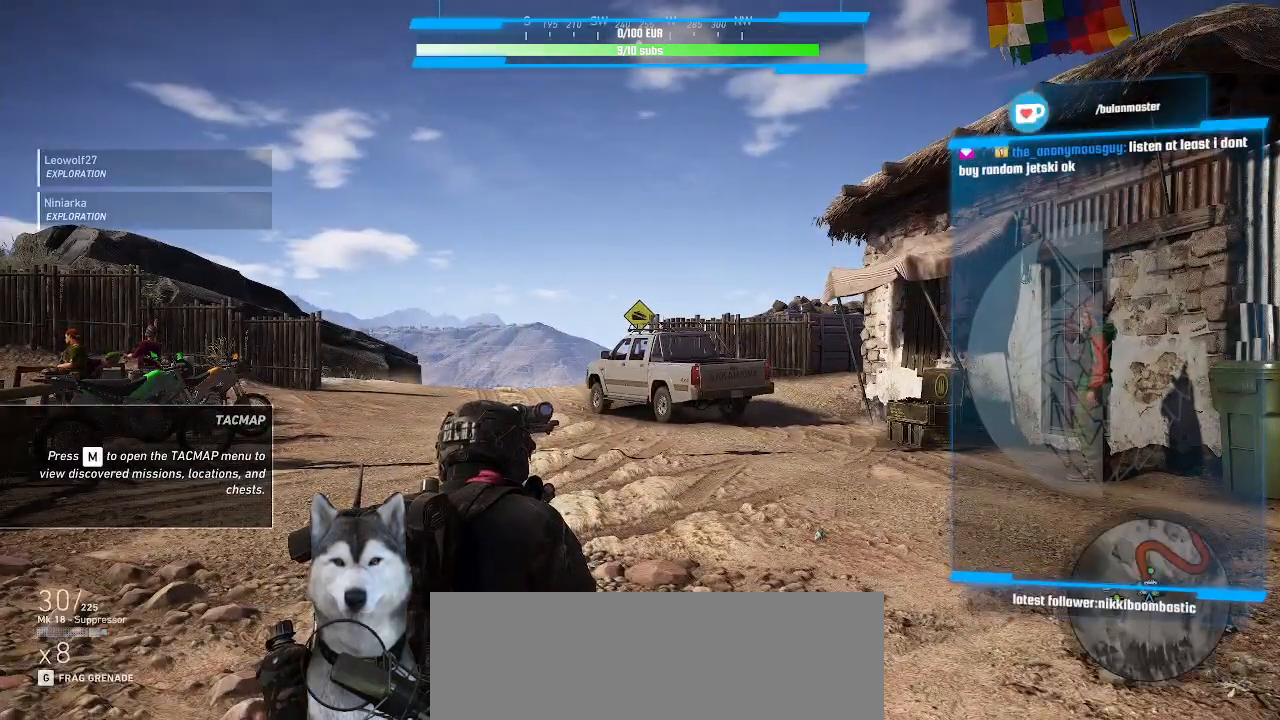
{"keys": [], "mouse": [], "events": []}
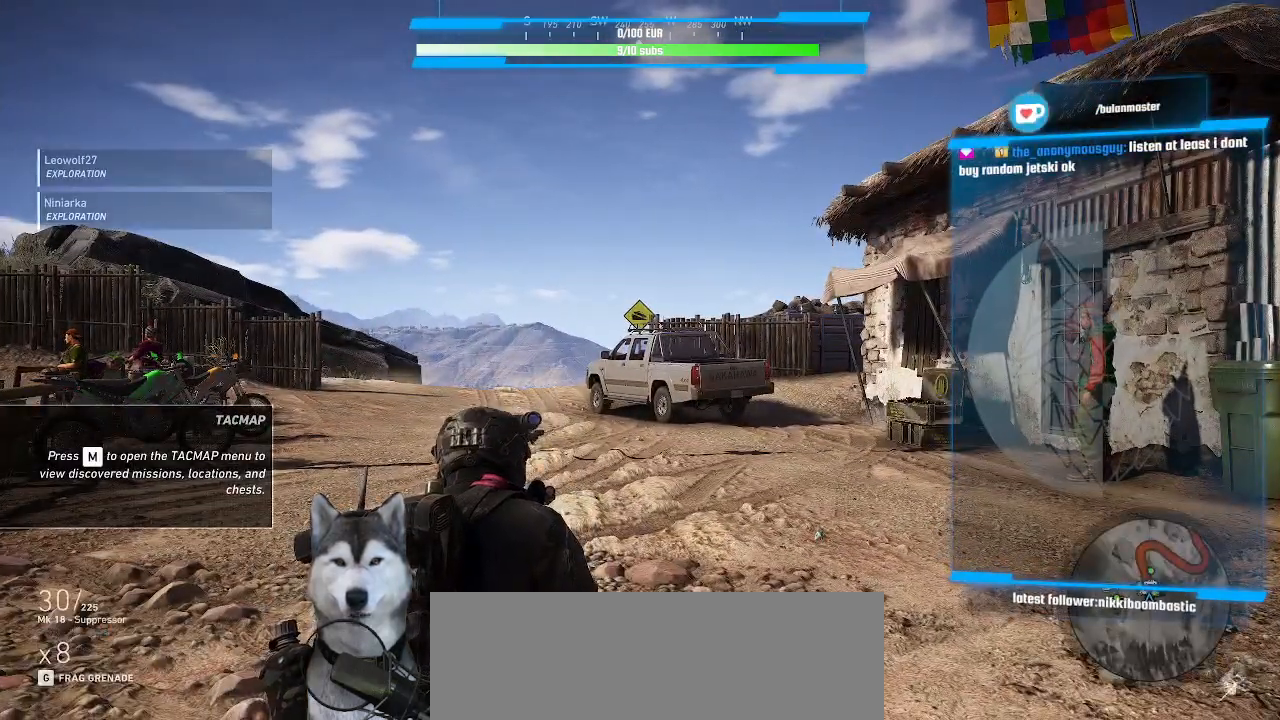
{"keys": [], "mouse": [], "events": []}
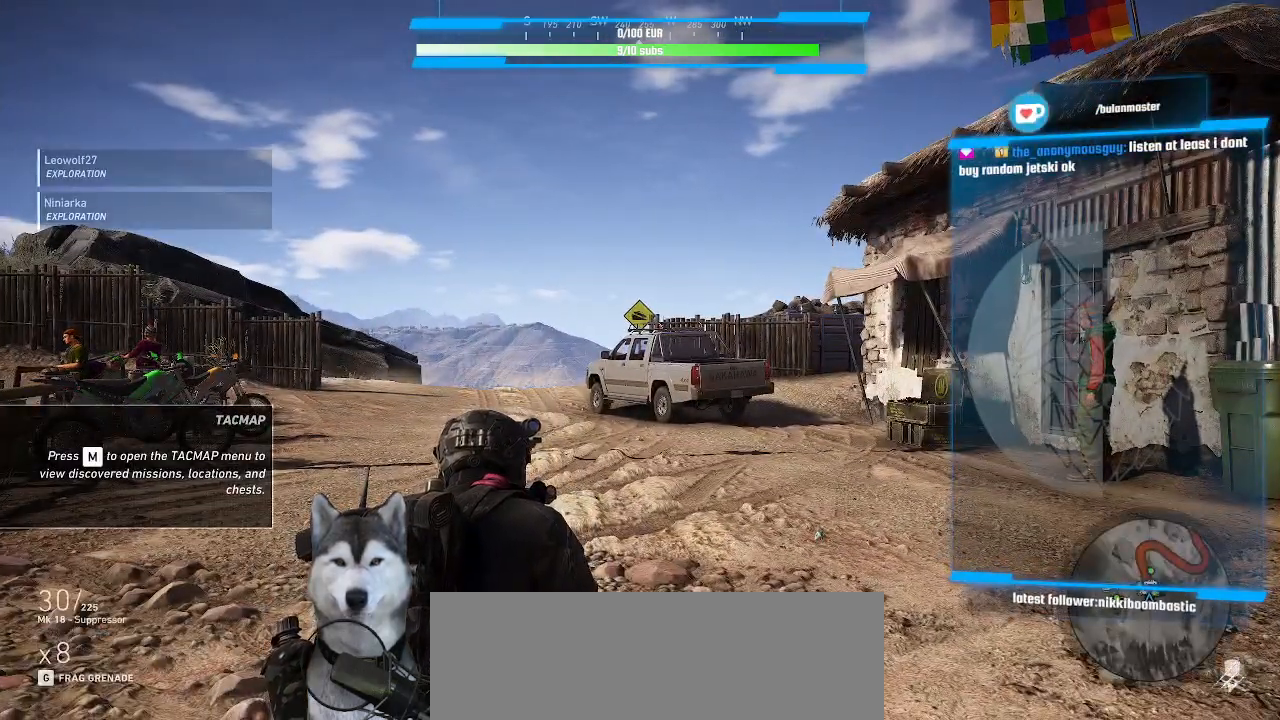
{"keys": [], "mouse": [], "events": []}
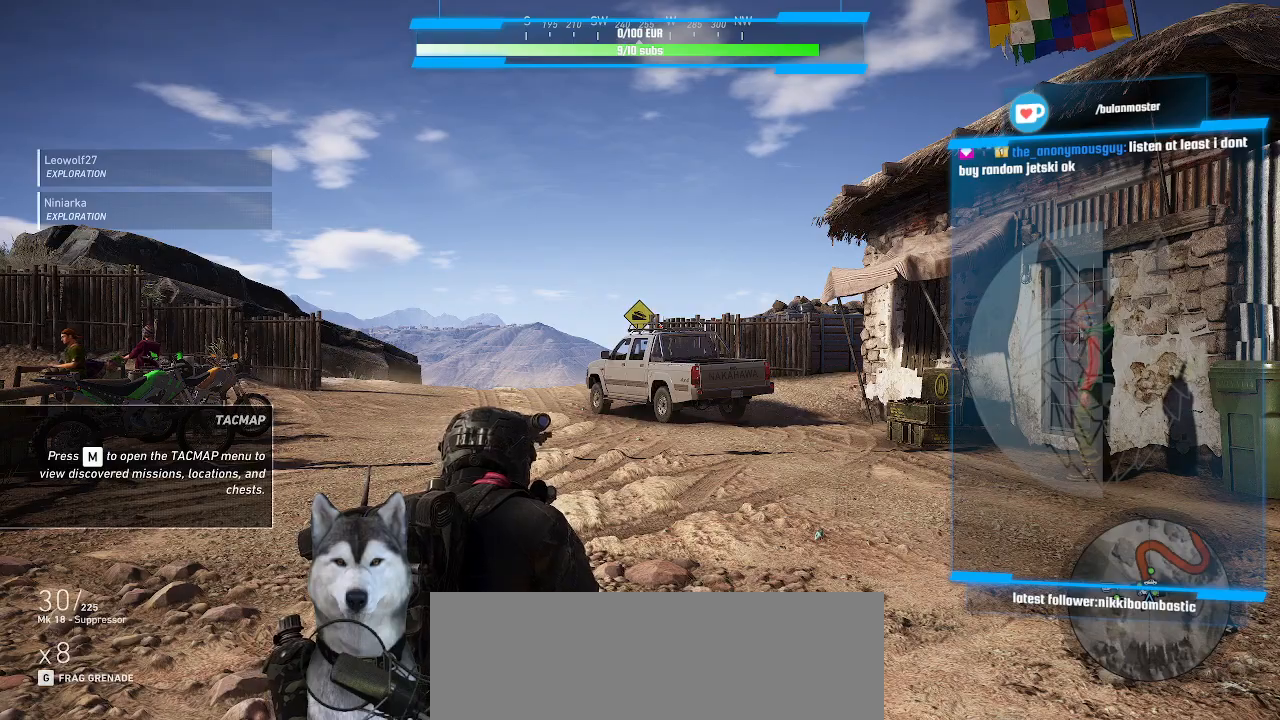
{"keys": [], "mouse": [], "events": []}
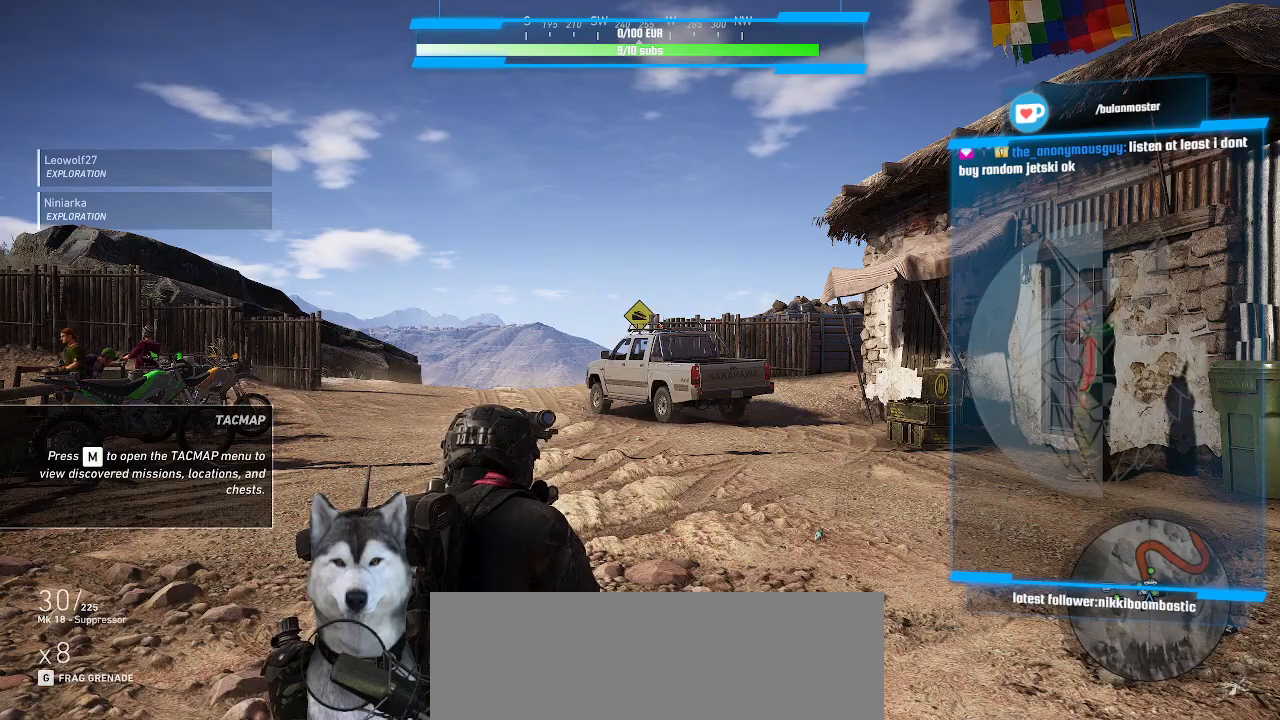
{"keys": [], "mouse": [], "events": []}
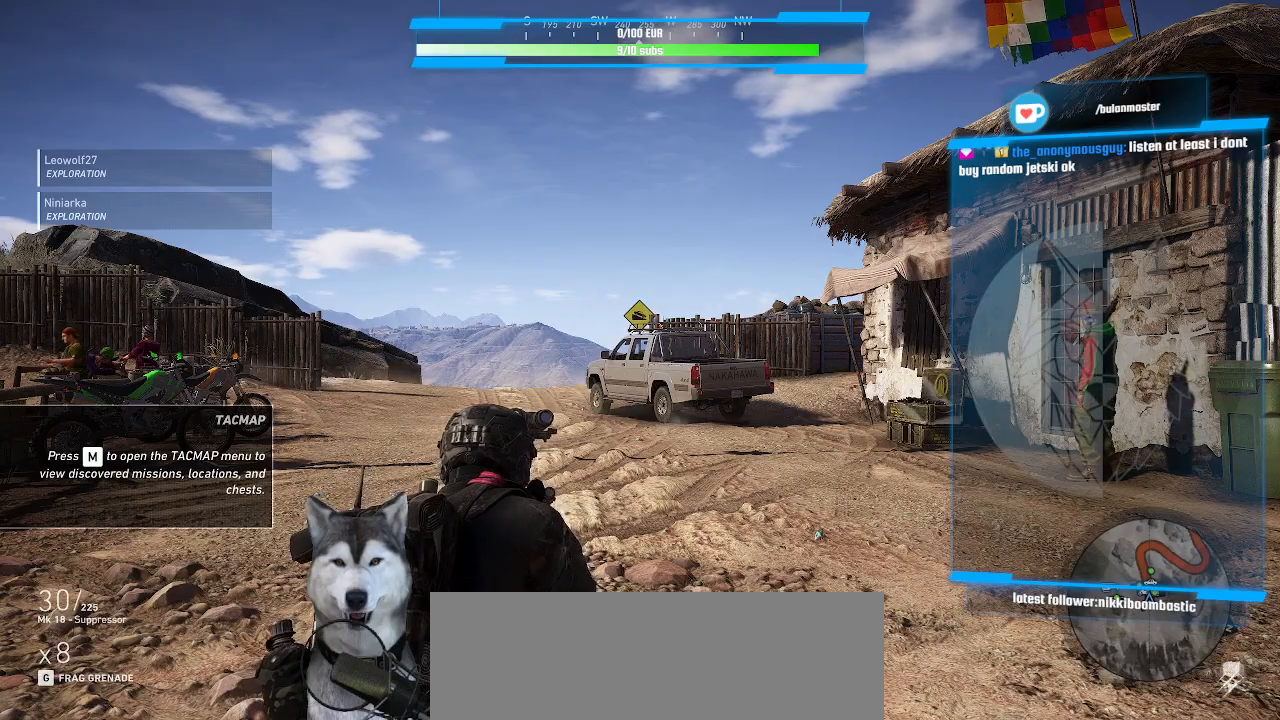
{"keys": [], "mouse": [], "events": []}
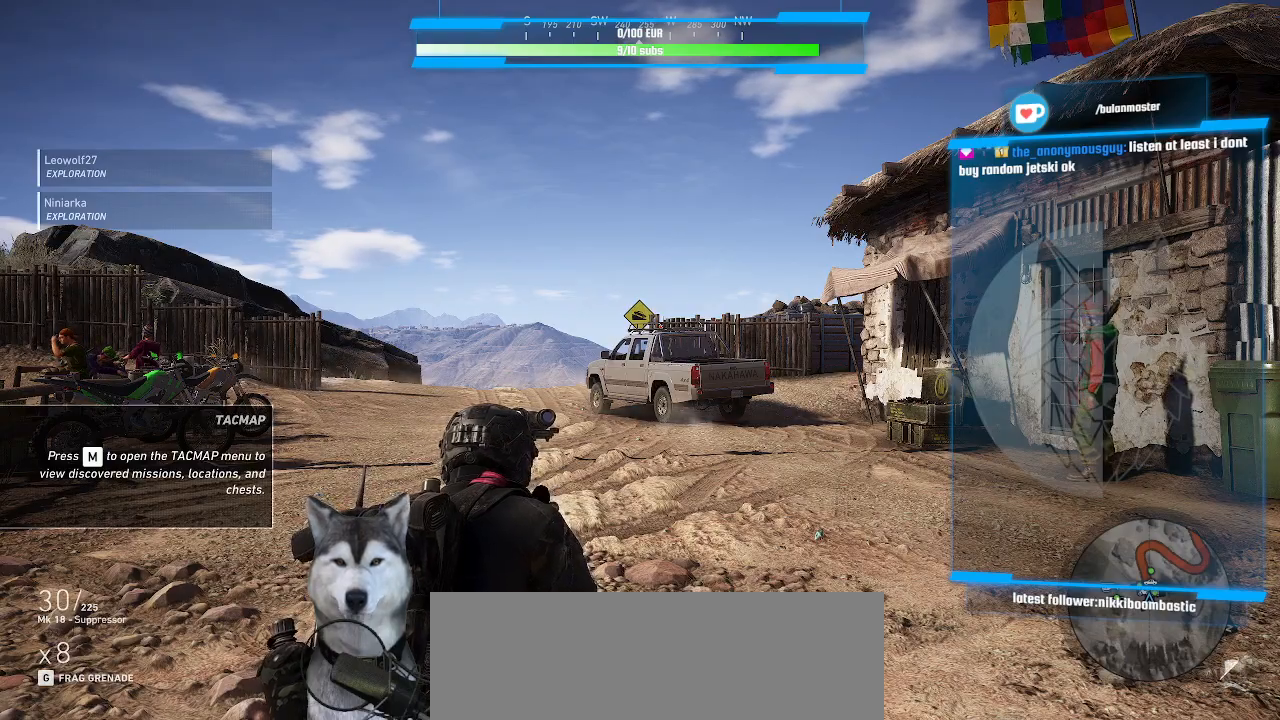
{"keys": [], "mouse": [], "events": []}
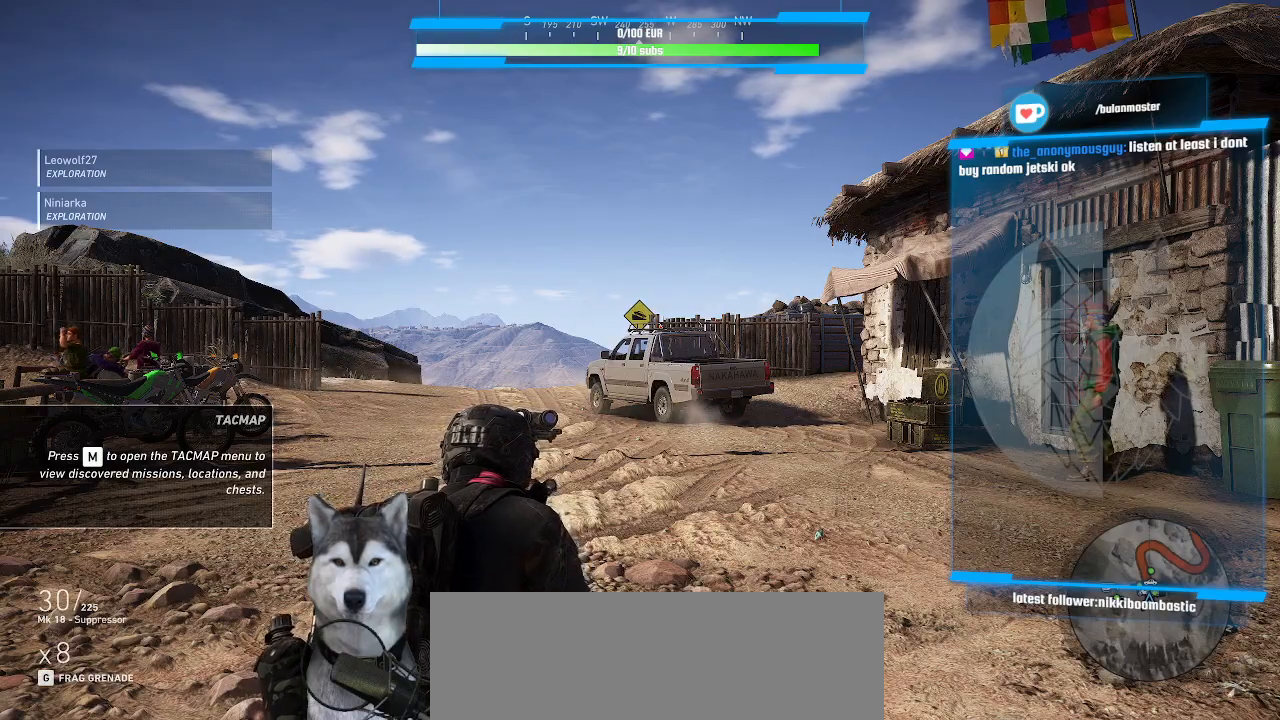
{"keys": [], "mouse": [], "events": []}
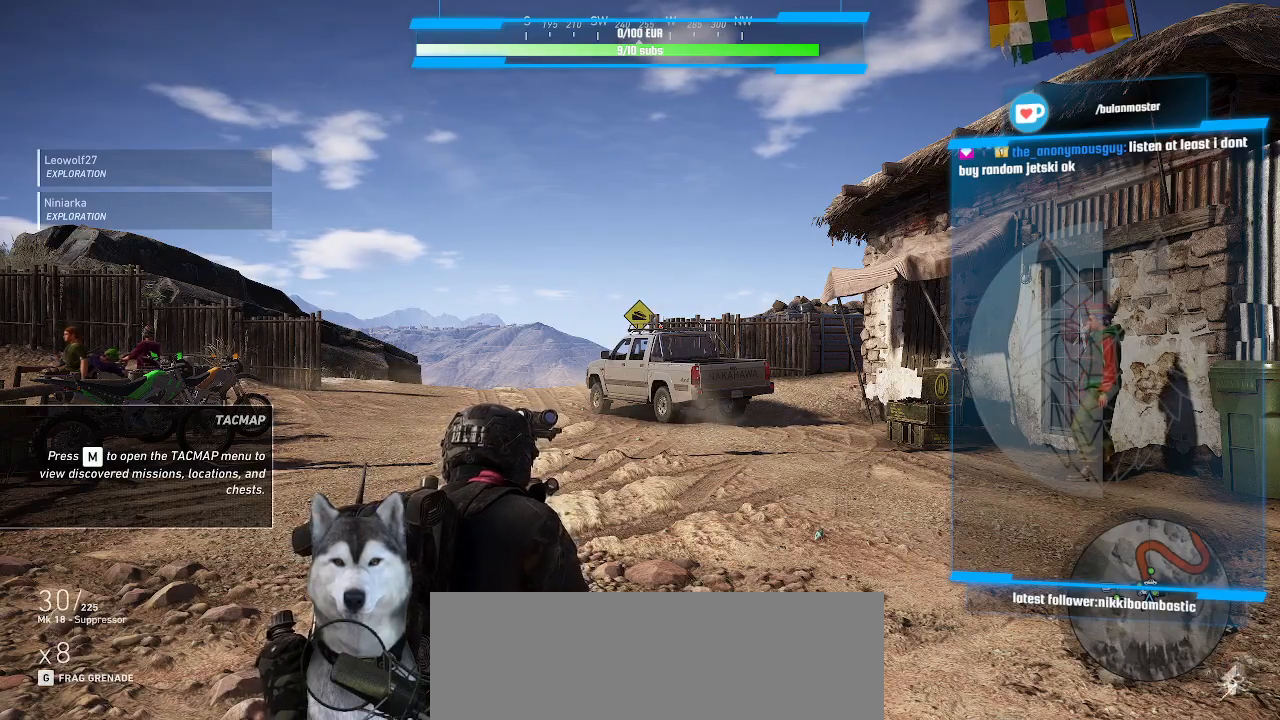
{"keys": [], "mouse": [], "events": [[333, "ctrl_l", "down"], [500, "ctrl_l", "up"]]}
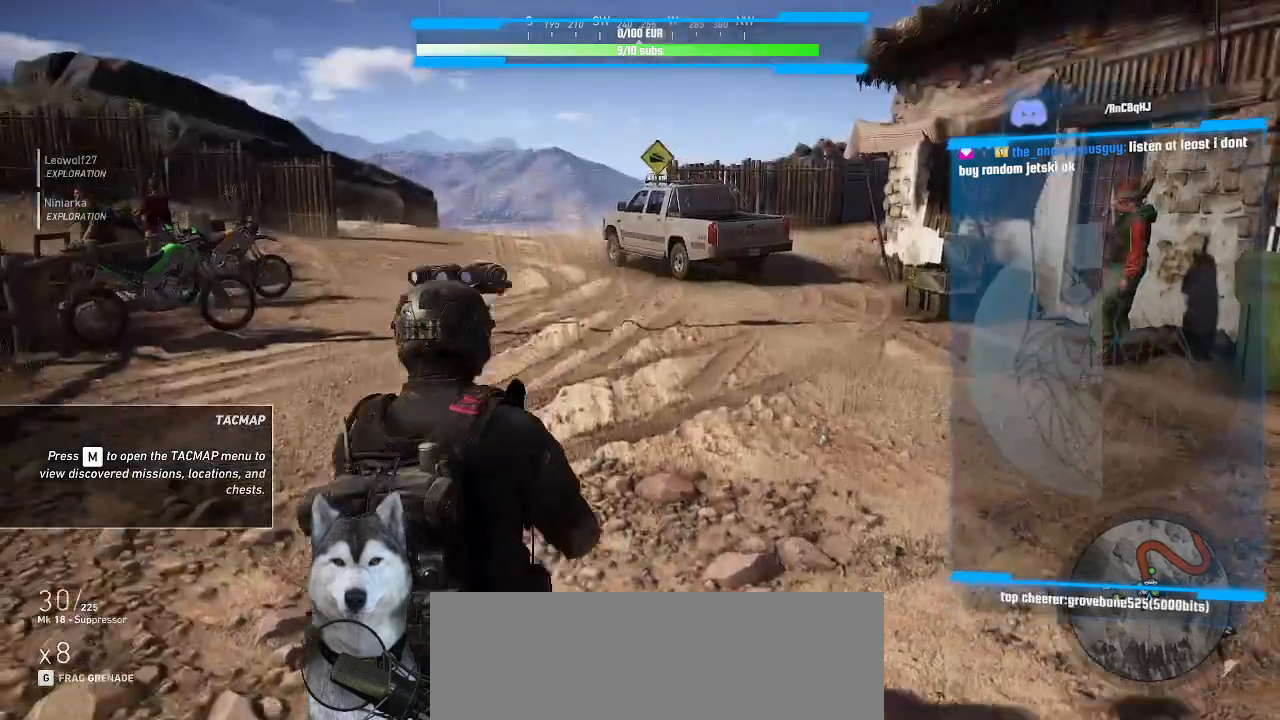
{"keys": [], "mouse": []}
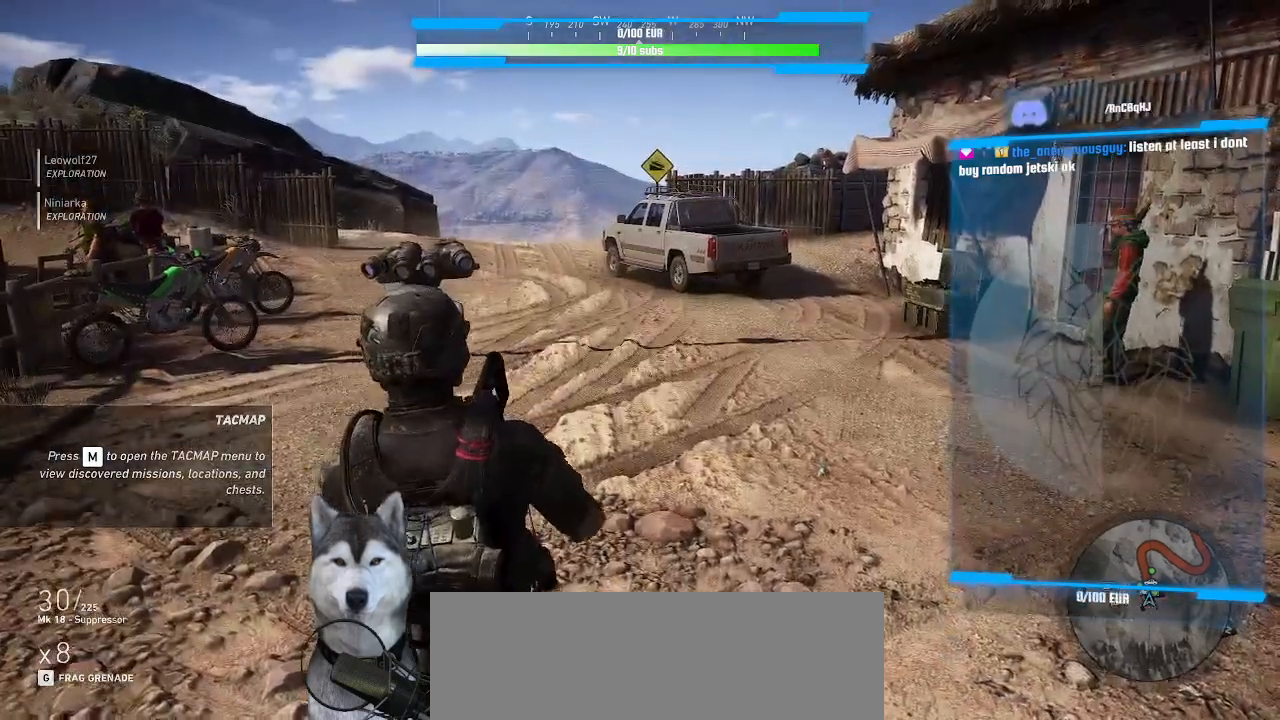
{"keys": ["w"], "mouse": []}